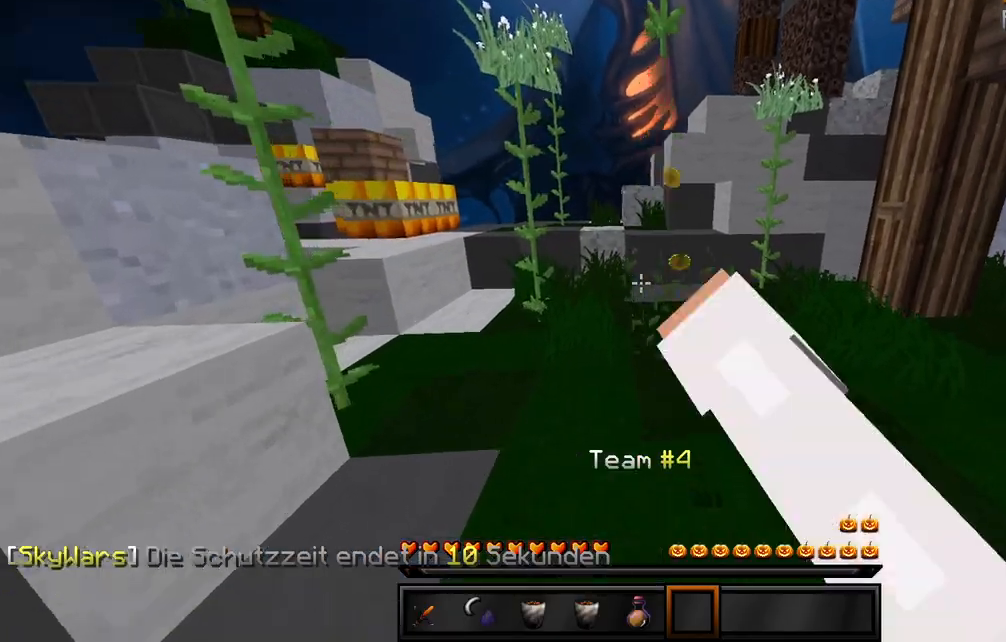
Gameplay with keyboard and mouse; each line is a JSON object with the keys and mouse buttons held at the frame after it. "events" lists presses ("down") and releases ("up") of "a", "d", "s", "w", "mouse_left" and "mouse_right" between this image and that frame as [ms after this image, input, new state], when the widget could be followed in between. "mouse_left", "mouse_right" = the "left", "right" buttons of the "mouse" list. No other keys are recorded. Fast repeated clicks can show as one long hold. Mouse movement is not recorded.
{"keys": [], "mouse": ["left"], "events": [[50, "mouse_left", "down"], [117, "mouse_left", "up"], [217, "w", "down"], [283, "mouse_left", "down"], [367, "mouse_left", "up"], [367, "w", "up"], [467, "mouse_left", "down"]]}
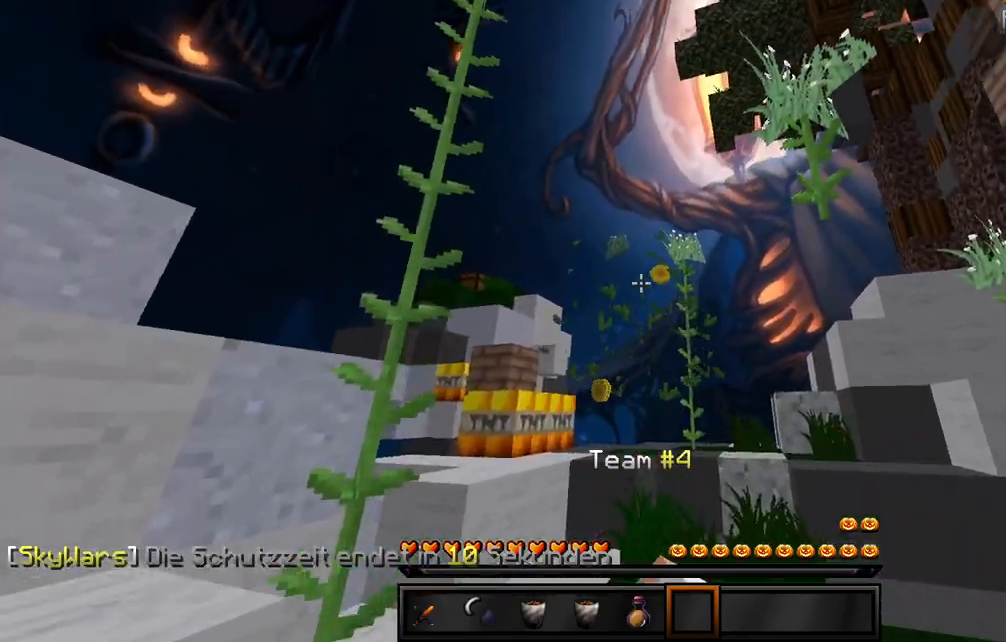
{"keys": ["w"], "mouse": [], "events": [[50, "mouse_left", "up"], [150, "w", "down"]]}
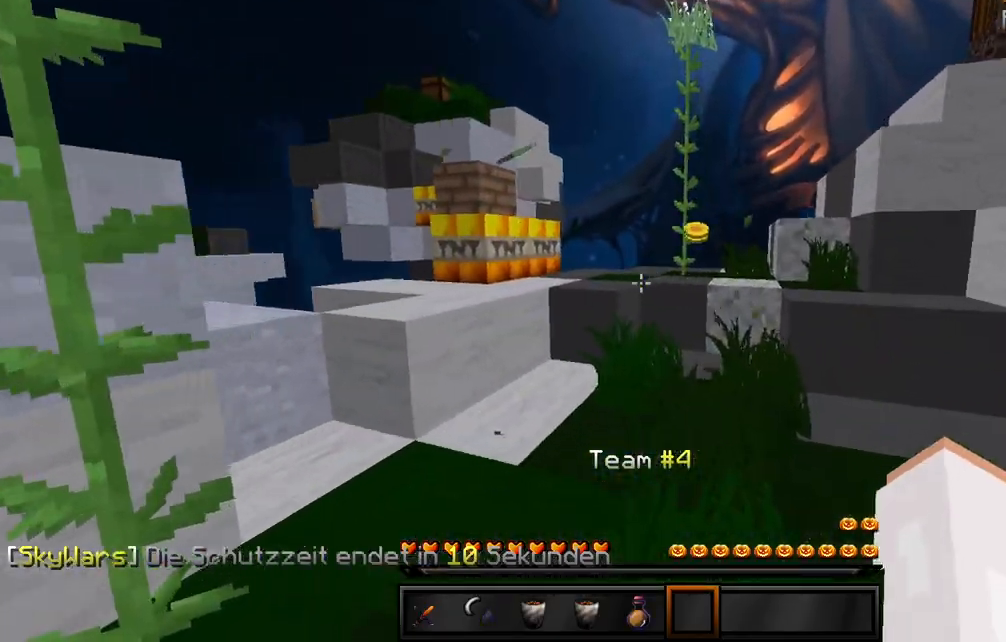
{"keys": ["w"], "mouse": [], "events": []}
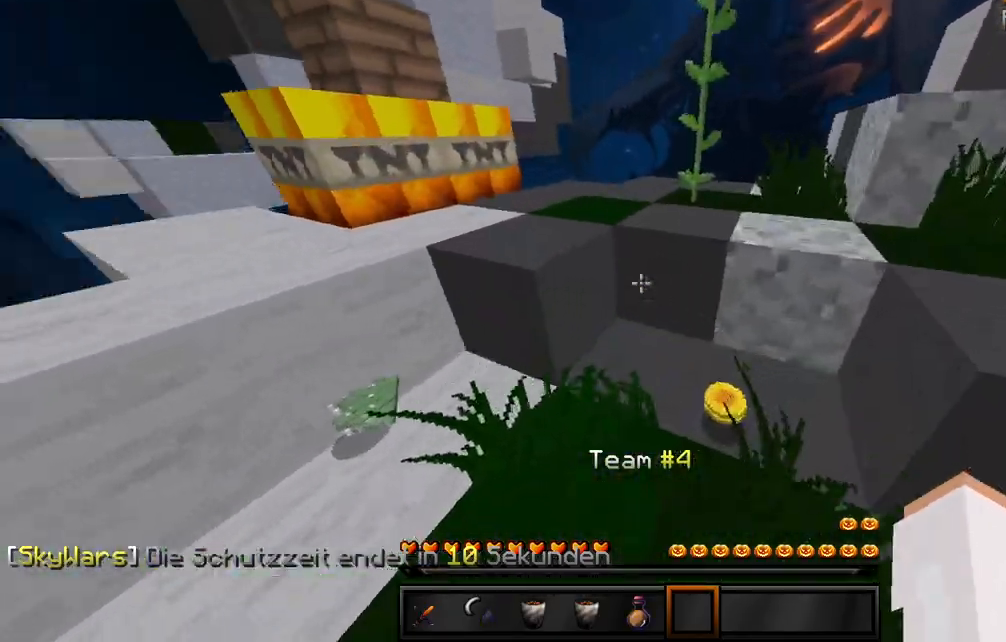
{"keys": [], "mouse": [], "events": [[300, "w", "up"]]}
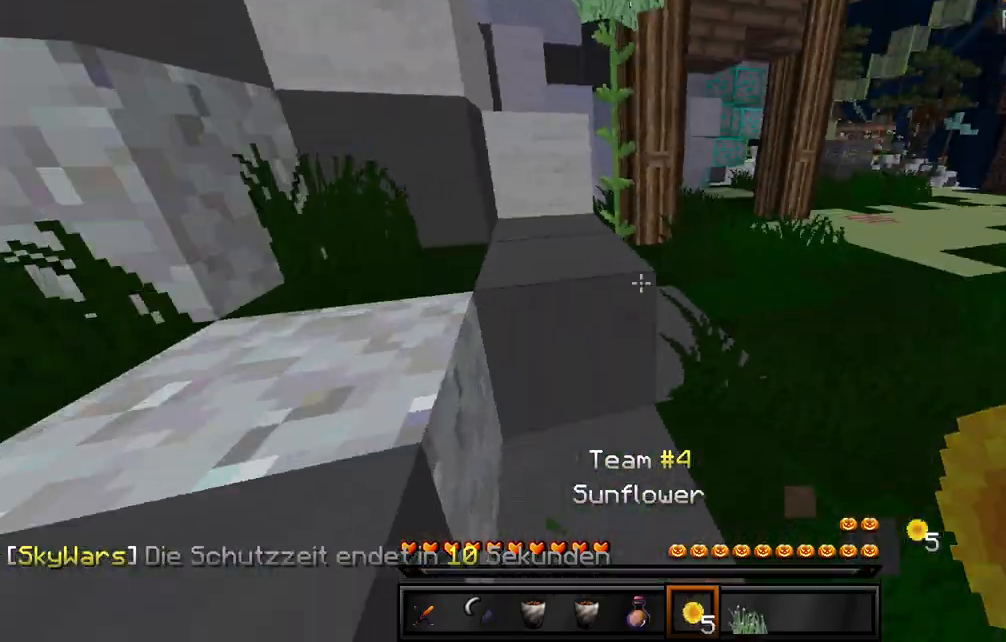
{"keys": [], "mouse": [], "events": [[283, "w", "down"], [450, "w", "up"]]}
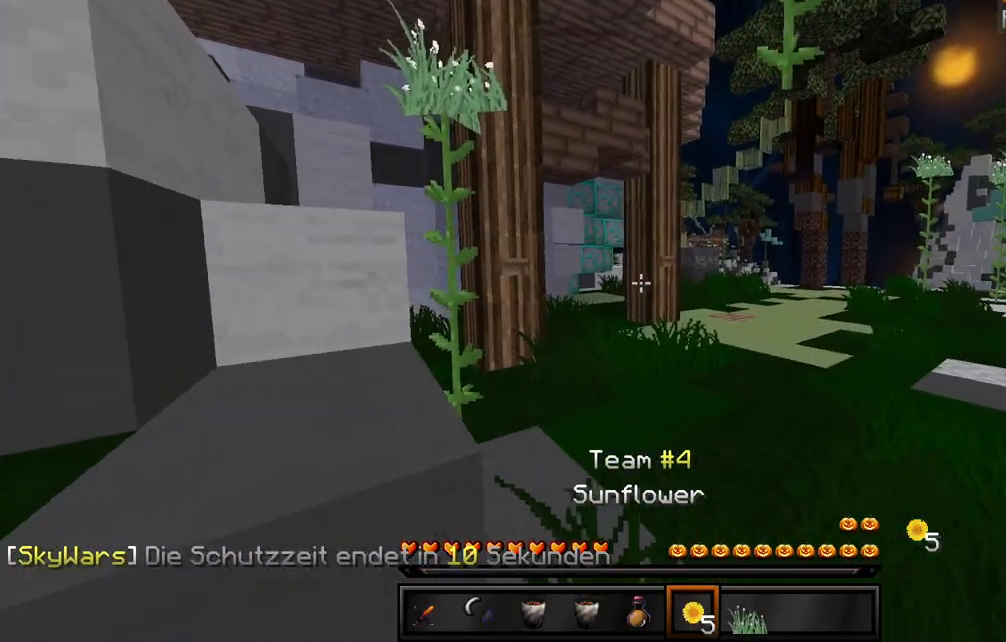
{"keys": [], "mouse": [], "events": []}
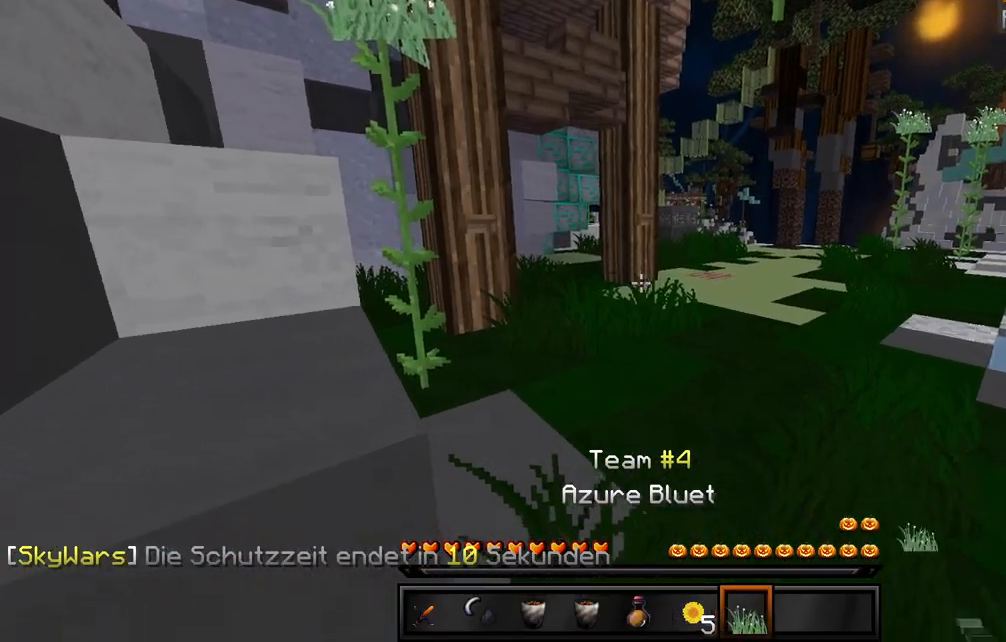
{"keys": [], "mouse": [], "events": []}
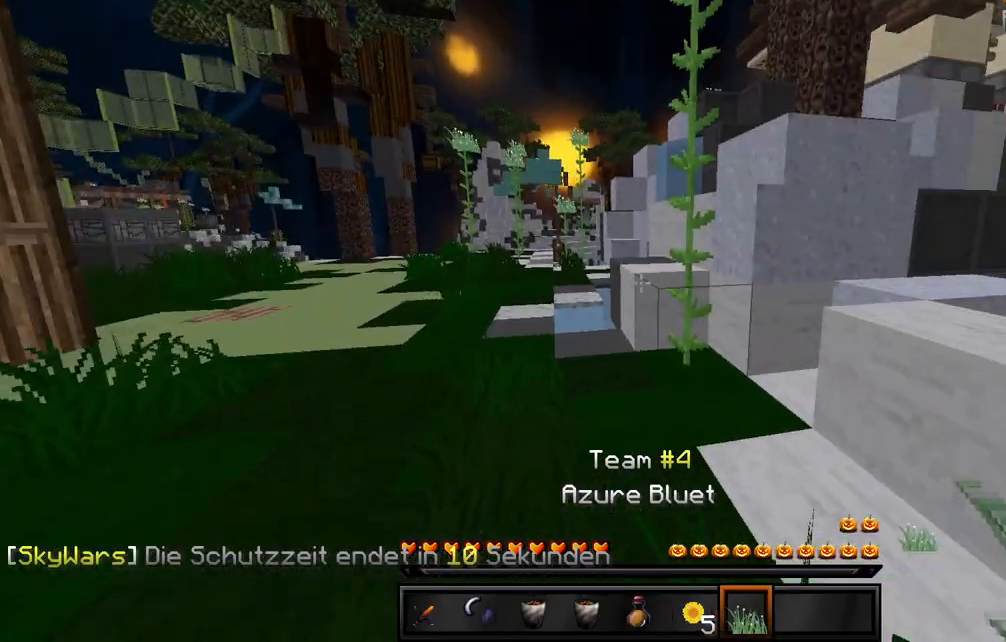
{"keys": [], "mouse": [], "events": []}